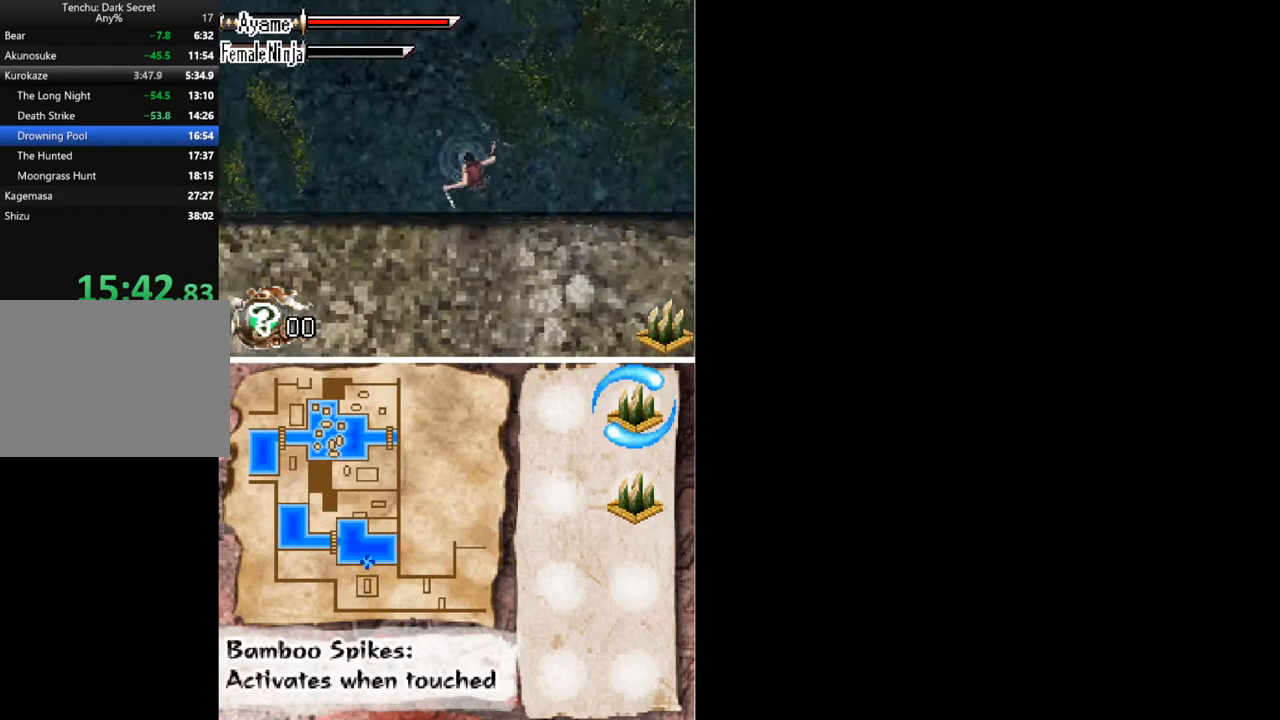
Gameplay with a controller (Xbox layout); each line is a JSON object with the inputs held at the frame after it. "button_events" lists button changes between this image and that frame as [ms after this image, input, new state], when the widget could be followed in between (sticks are given only as held states). Not read: L3 R1 R3 left_stick right_stick.
{"buttons": [], "button_events": [[100, "DPAD_UP", "up"]]}
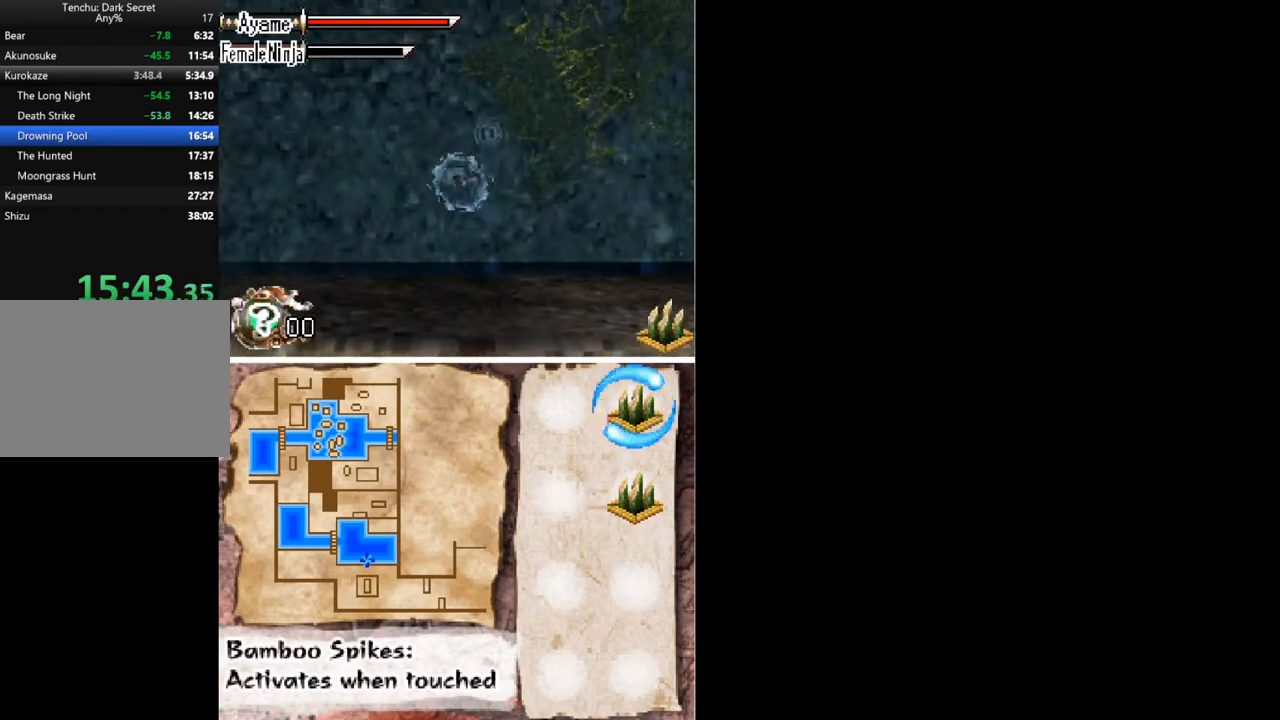
{"buttons": [], "button_events": []}
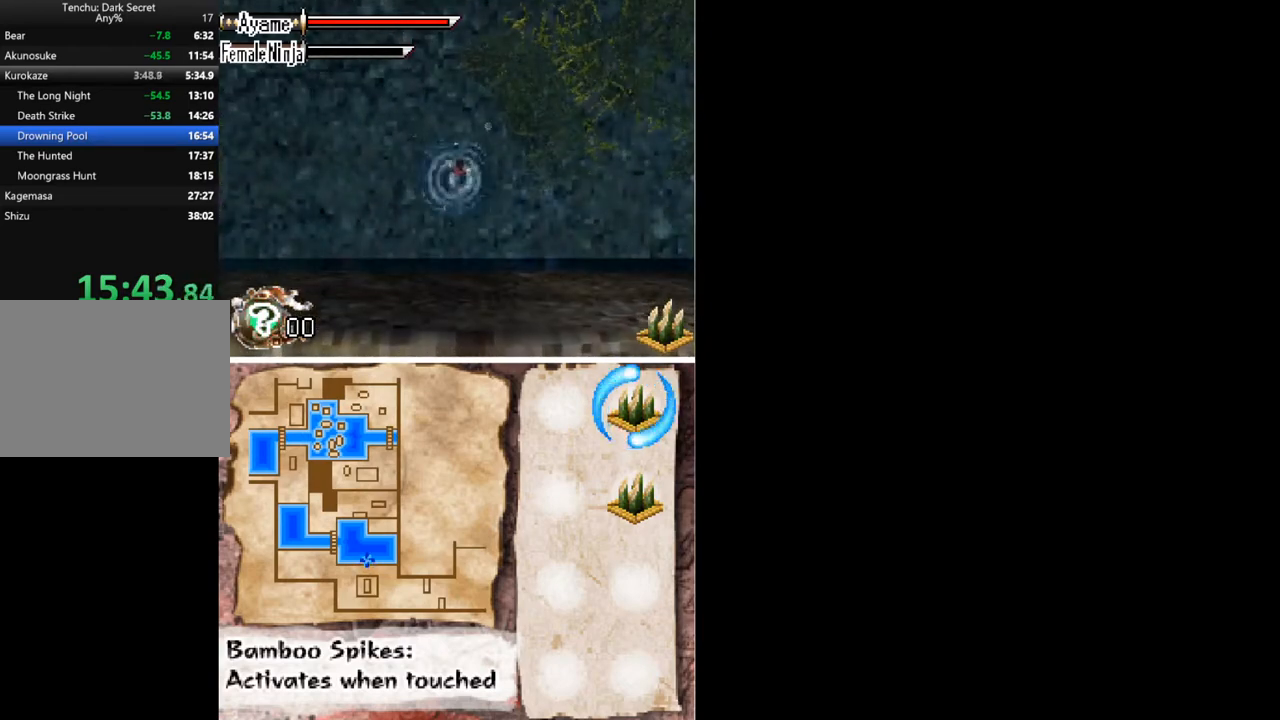
{"buttons": [], "button_events": []}
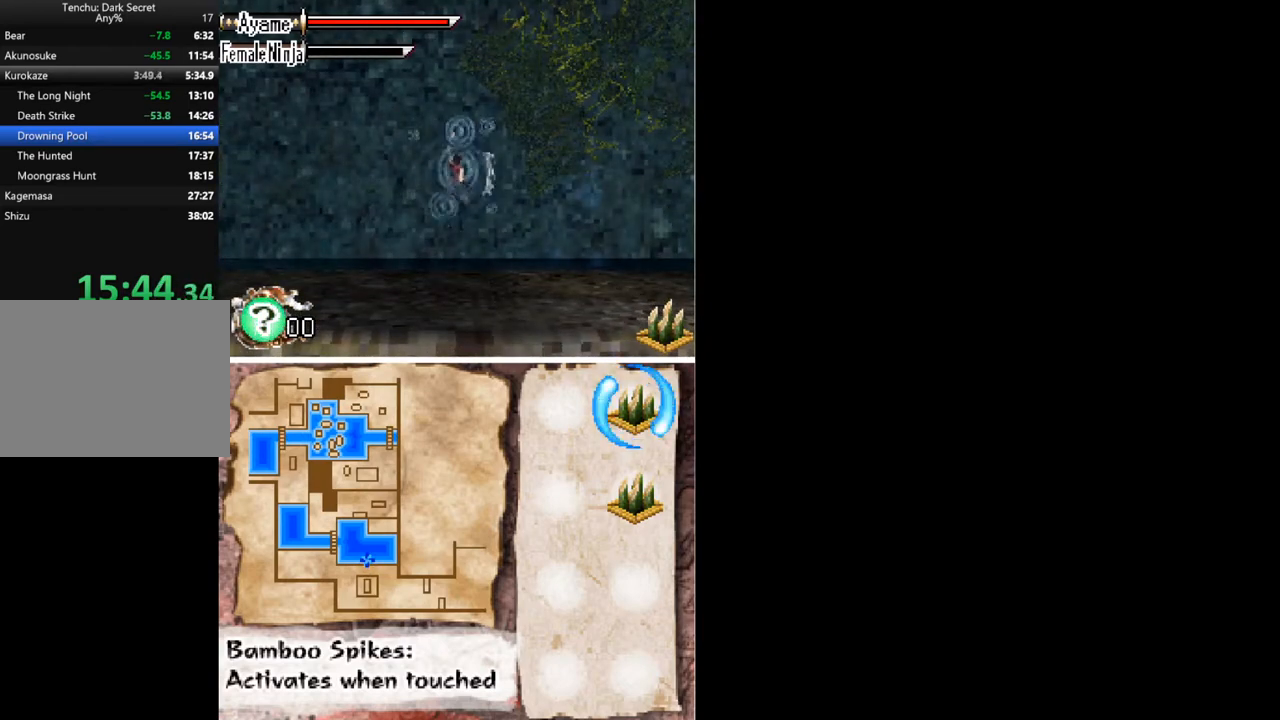
{"buttons": [], "button_events": []}
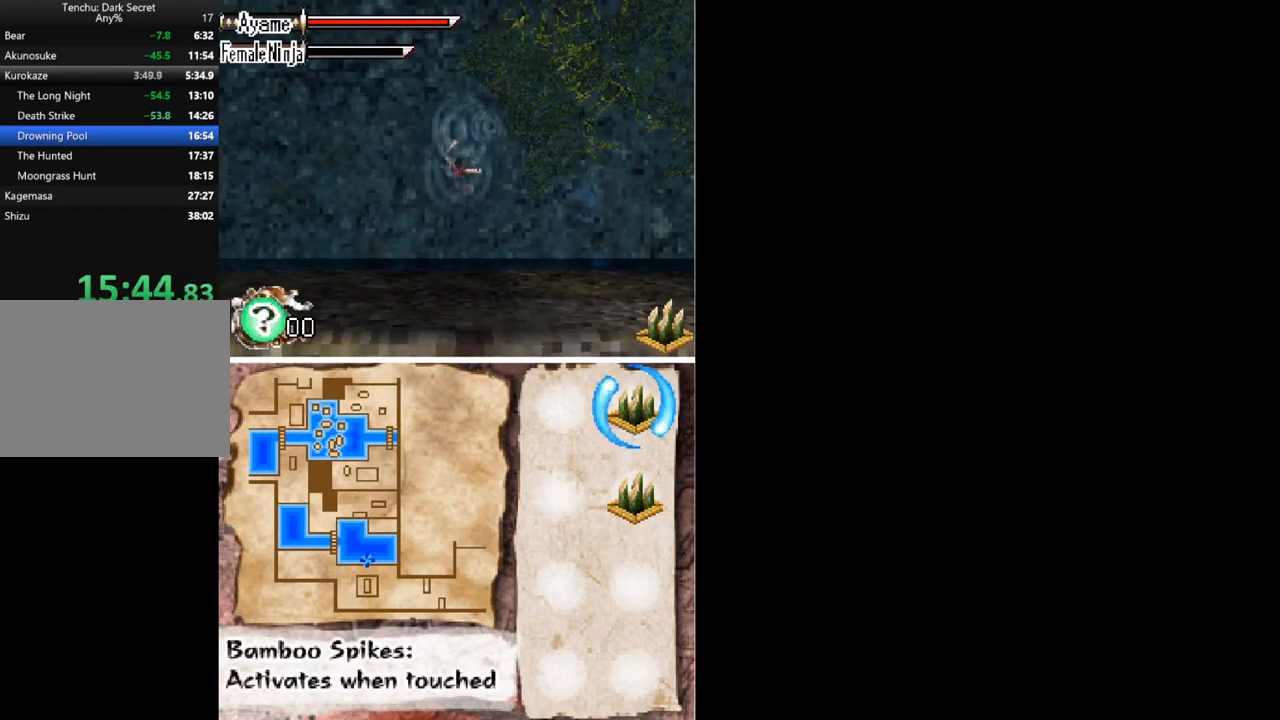
{"buttons": [], "button_events": []}
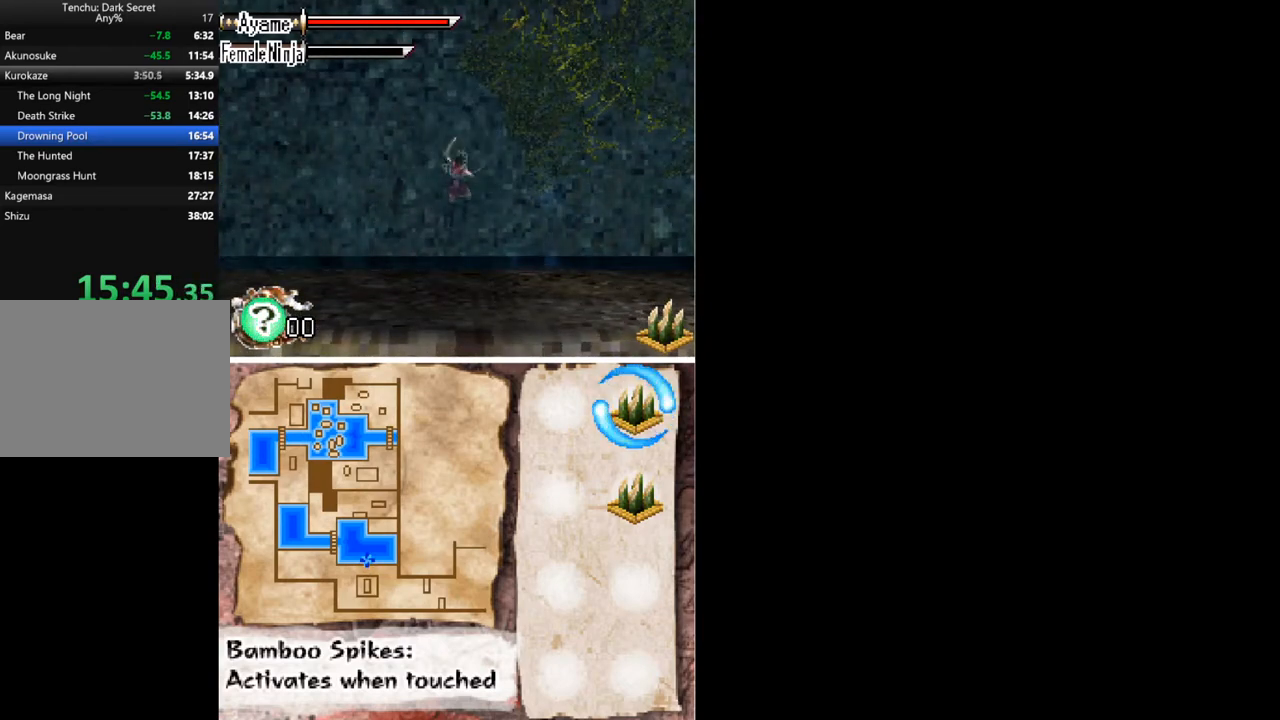
{"buttons": [], "button_events": []}
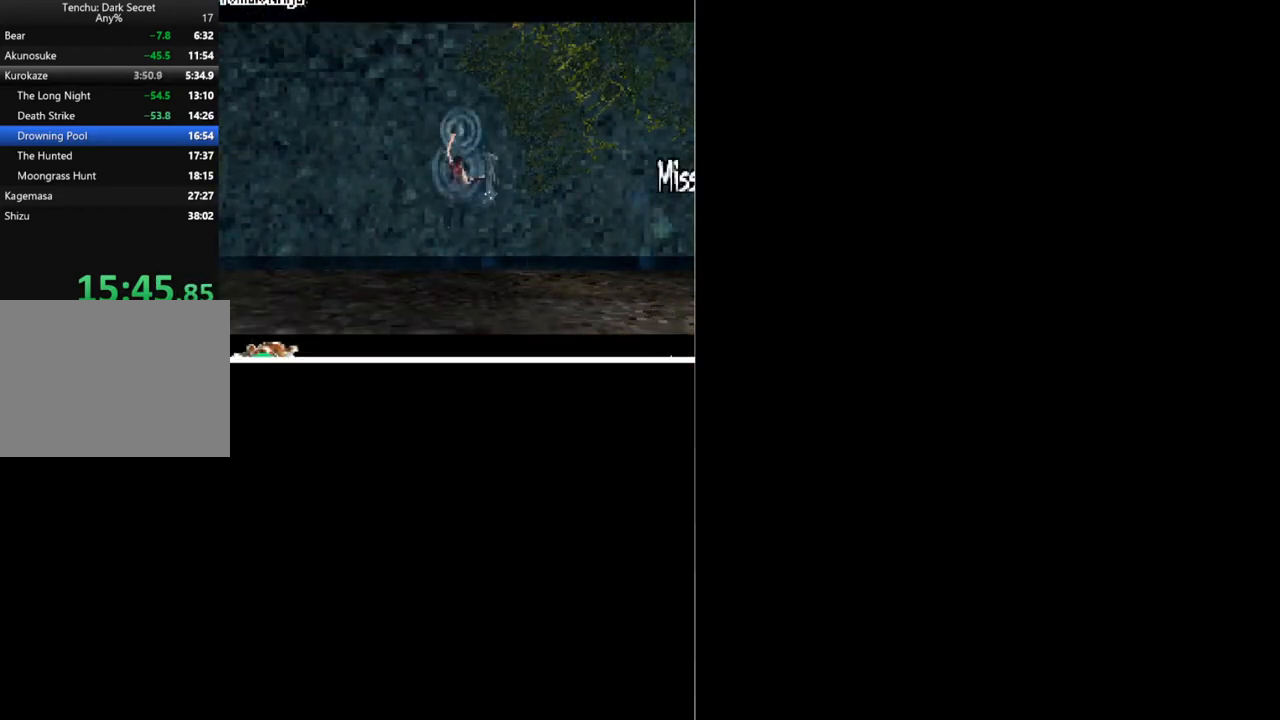
{"buttons": [], "button_events": [[233, "B", "down"], [467, "B", "up"]]}
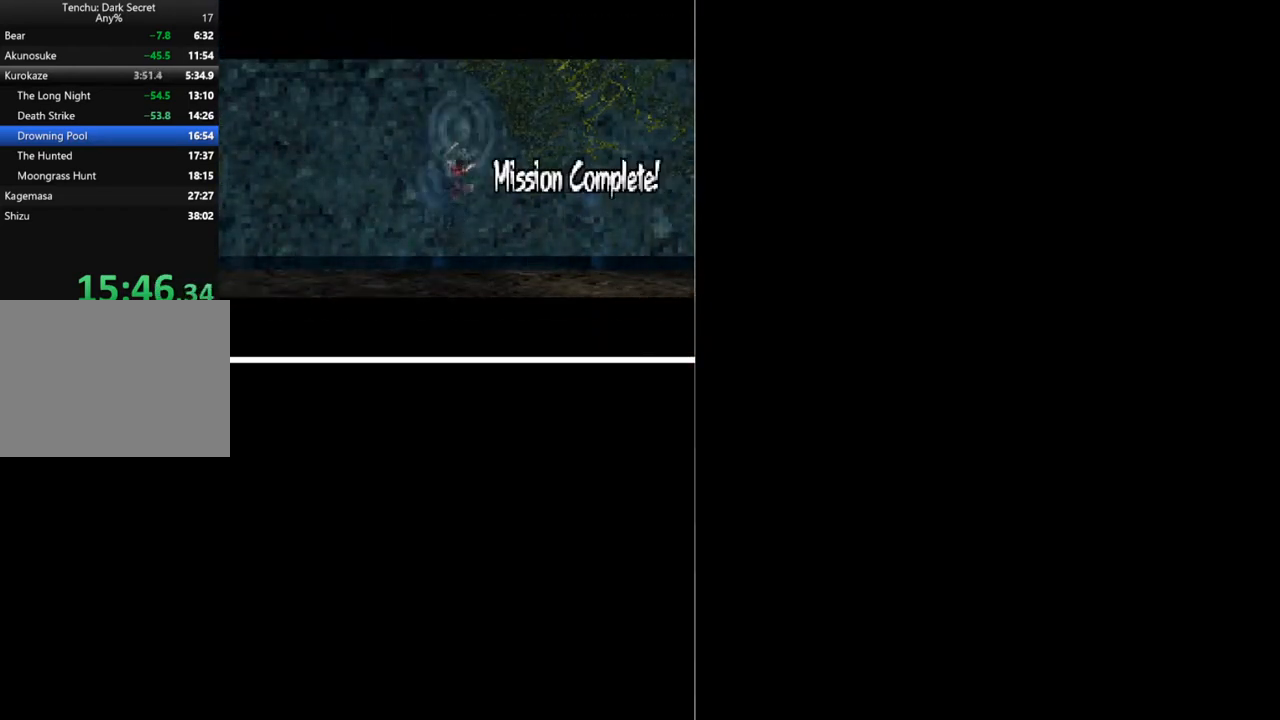
{"buttons": ["B"], "button_events": [[33, "B", "down"], [100, "B", "up"], [167, "B", "down"], [267, "B", "up"], [333, "B", "down"], [400, "B", "up"], [467, "B", "down"]]}
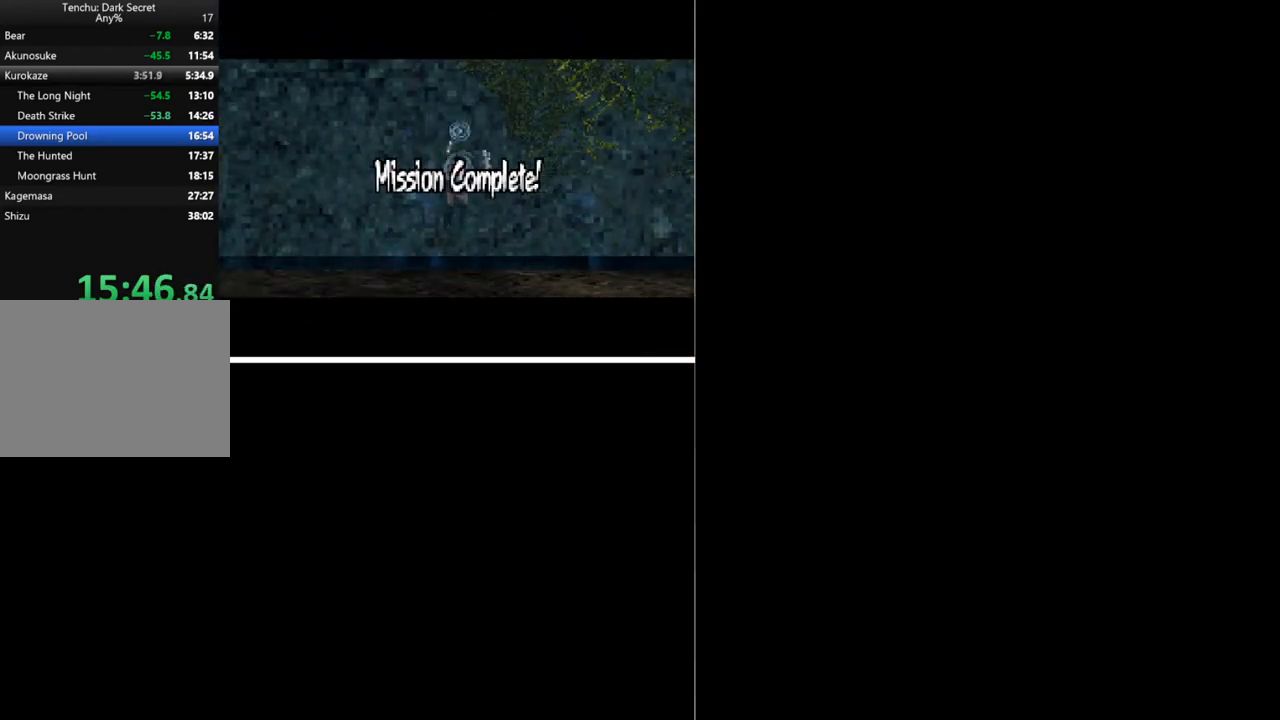
{"buttons": ["B"], "button_events": [[133, "B", "up"], [333, "B", "down"], [400, "B", "up"], [467, "B", "down"]]}
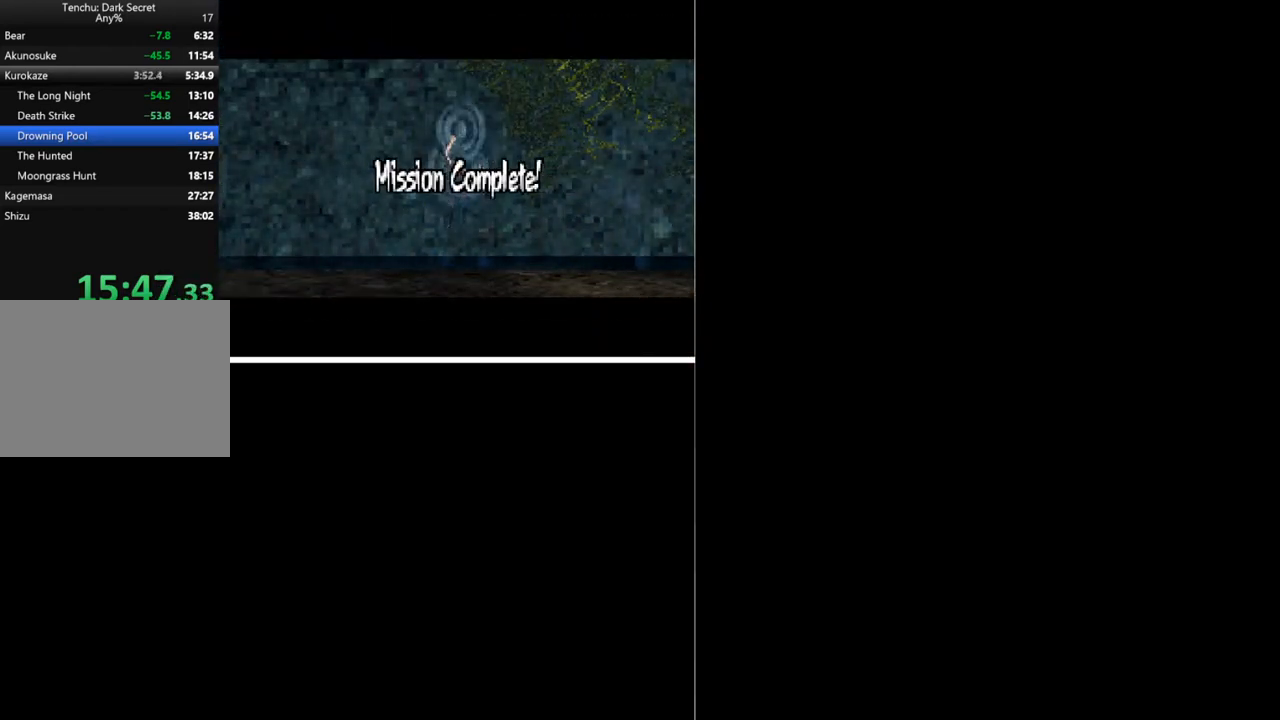
{"buttons": [], "button_events": [[33, "B", "up"], [100, "B", "down"], [167, "B", "up"], [233, "B", "down"], [300, "B", "up"], [367, "B", "down"], [433, "B", "up"]]}
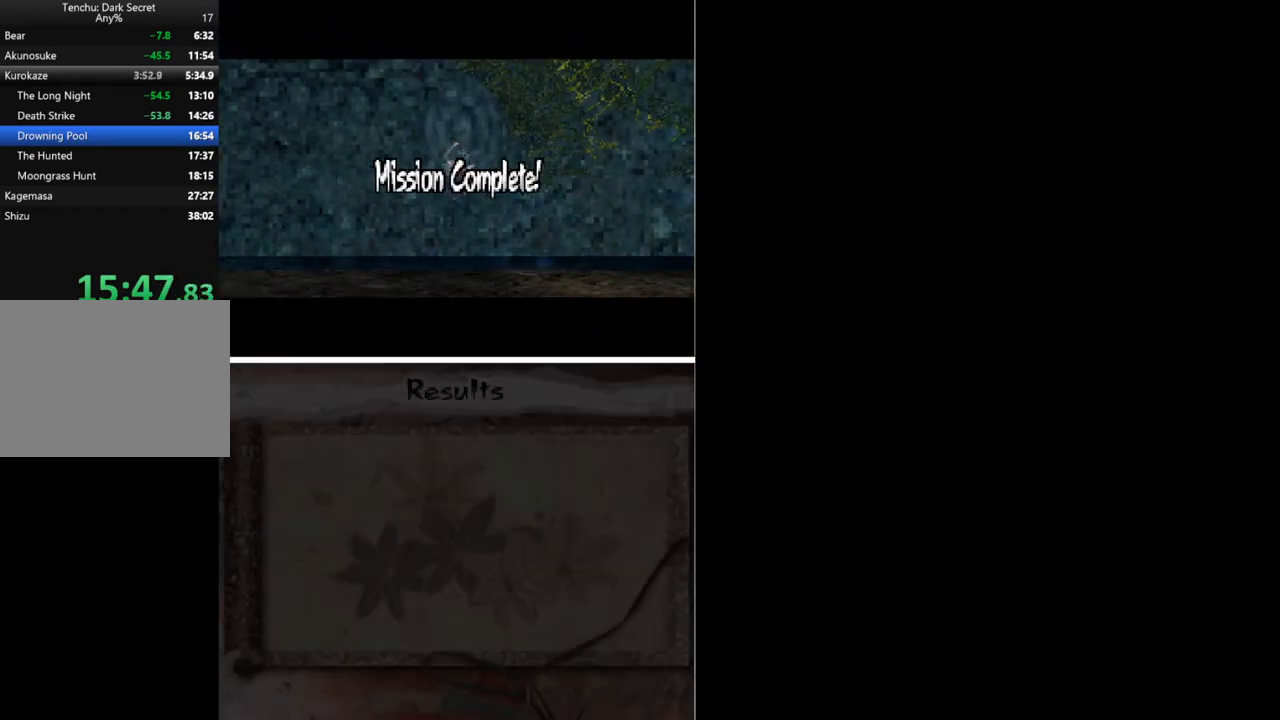
{"buttons": [], "button_events": [[267, "B", "down"], [333, "B", "up"], [400, "B", "down"], [467, "B", "up"]]}
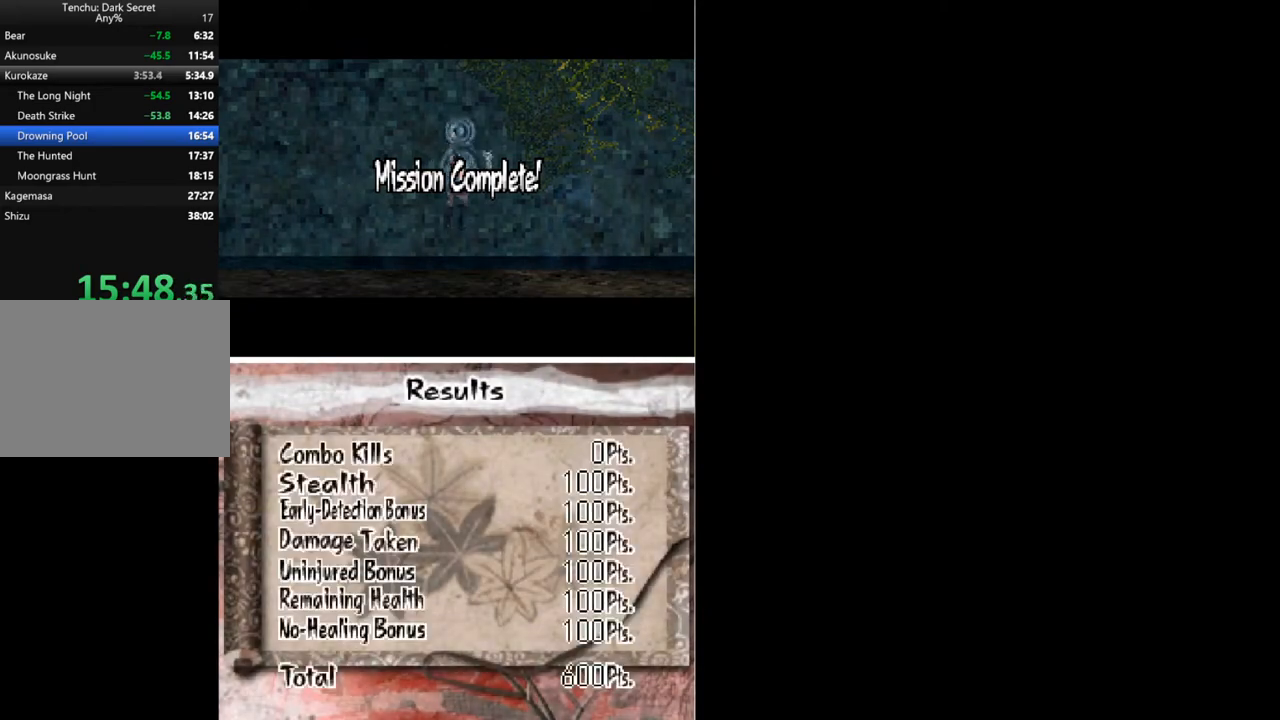
{"buttons": [], "button_events": [[167, "B", "down"], [233, "B", "up"], [300, "B", "down"], [367, "B", "up"], [433, "B", "down"], [500, "B", "up"]]}
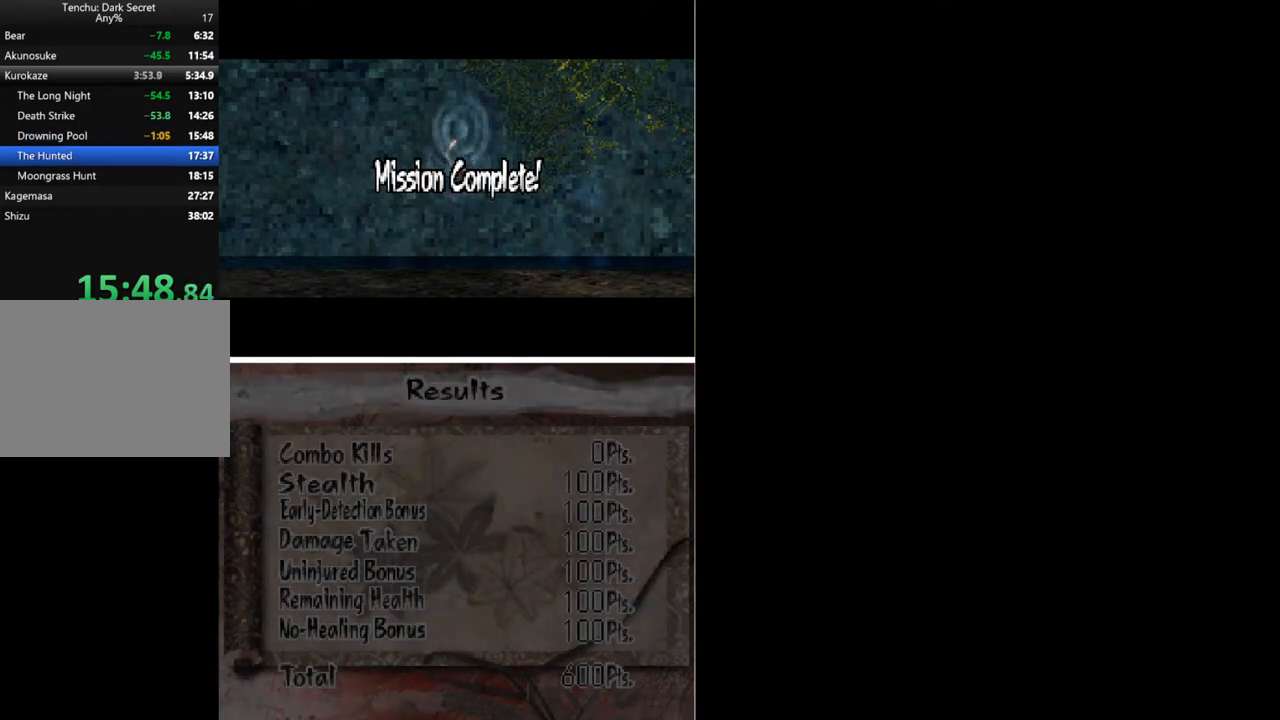
{"buttons": ["B"], "button_events": [[67, "B", "down"], [133, "B", "up"], [200, "B", "down"], [400, "B", "up"], [467, "B", "down"]]}
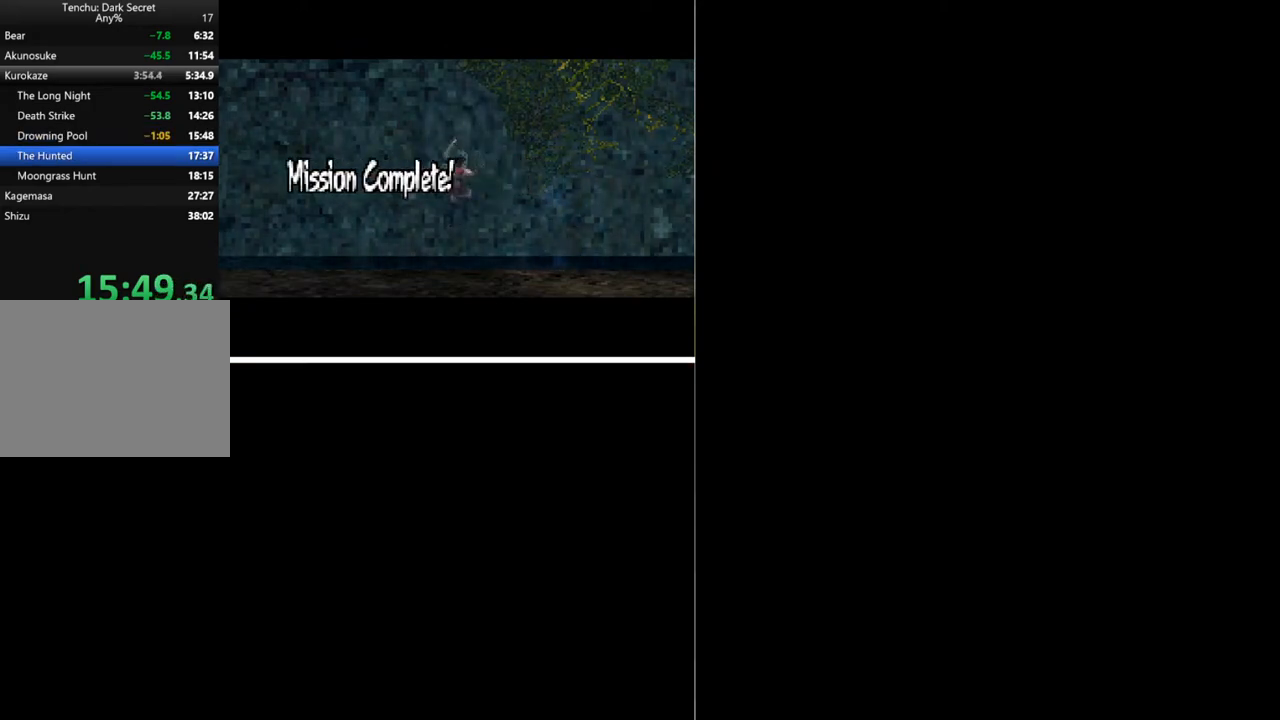
{"buttons": ["B"], "button_events": [[133, "B", "up"], [200, "B", "down"], [300, "B", "up"], [367, "B", "down"]]}
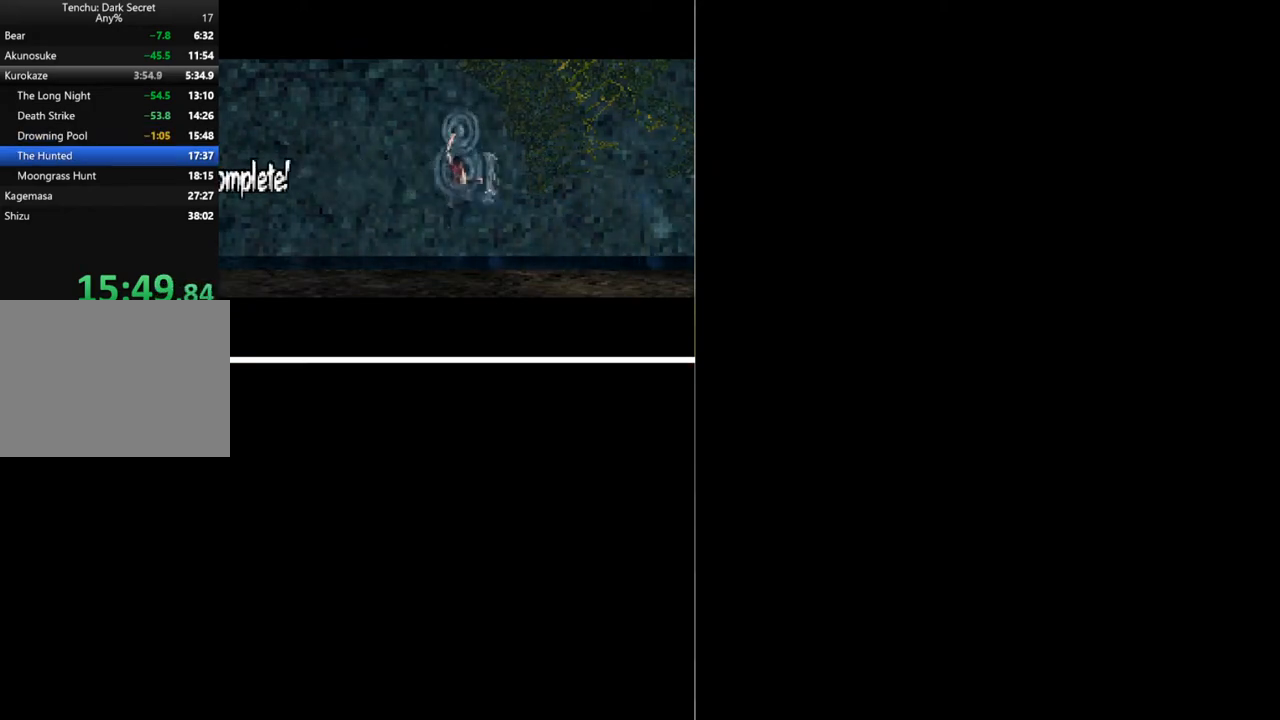
{"buttons": [], "button_events": [[33, "B", "up"], [100, "B", "down"], [467, "B", "up"]]}
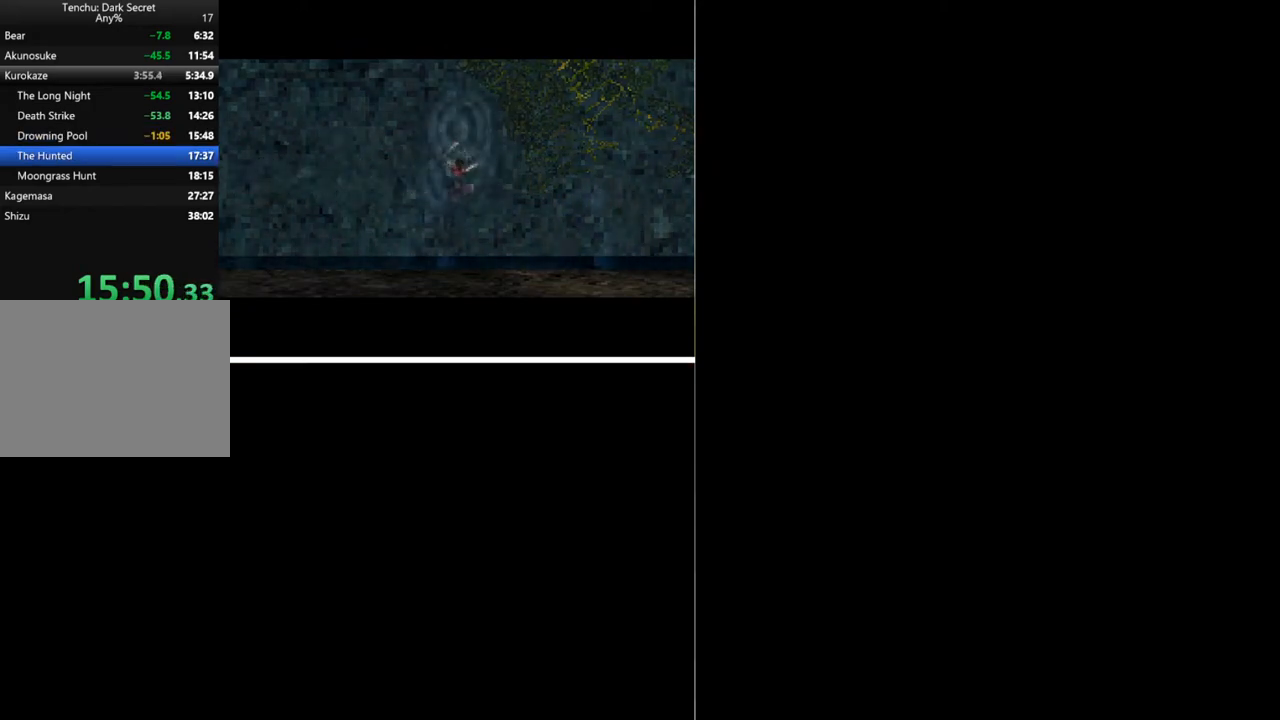
{"buttons": [], "button_events": [[33, "B", "down"], [100, "B", "up"], [167, "B", "down"], [233, "B", "up"], [300, "B", "down"], [367, "B", "up"]]}
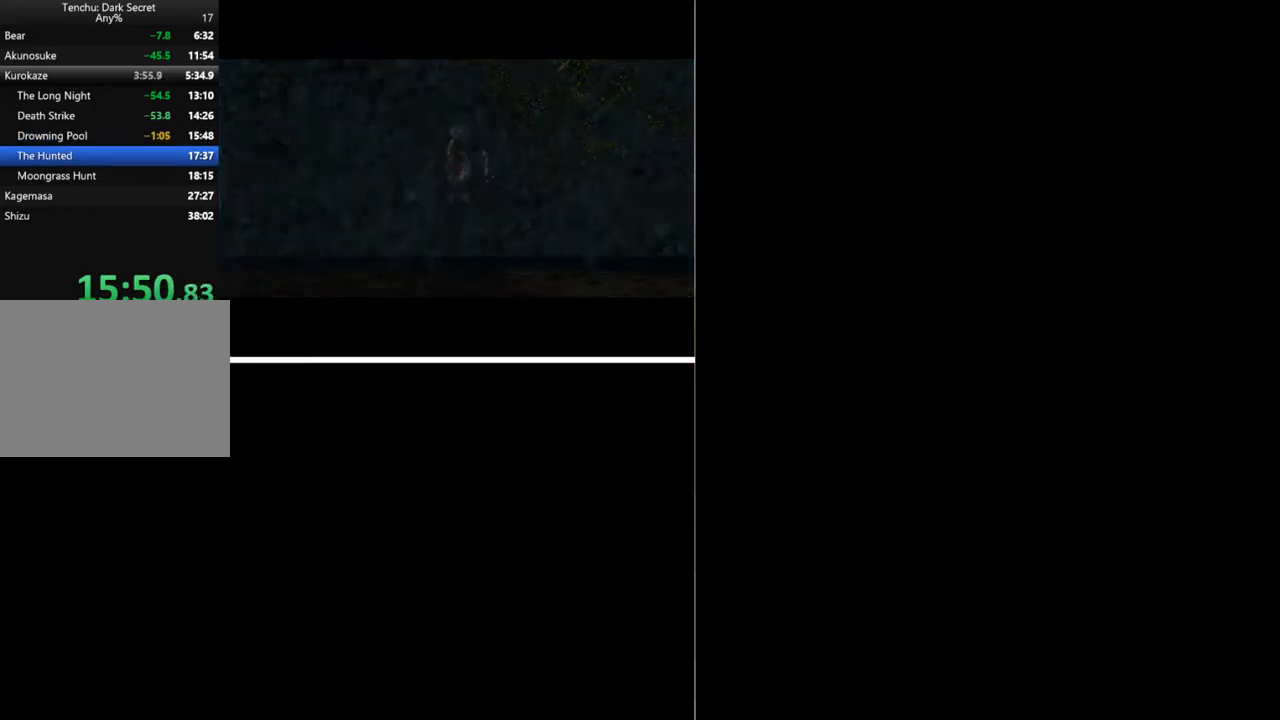
{"buttons": ["START"]}
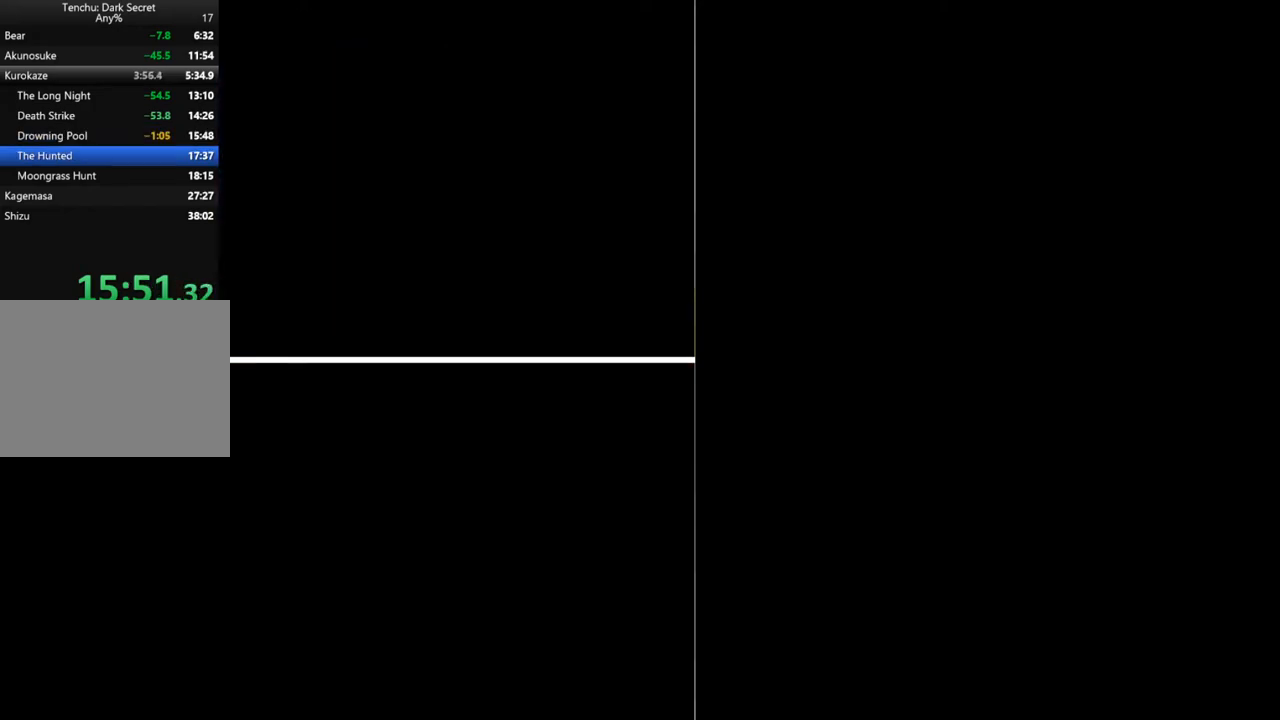
{"buttons": ["START"]}
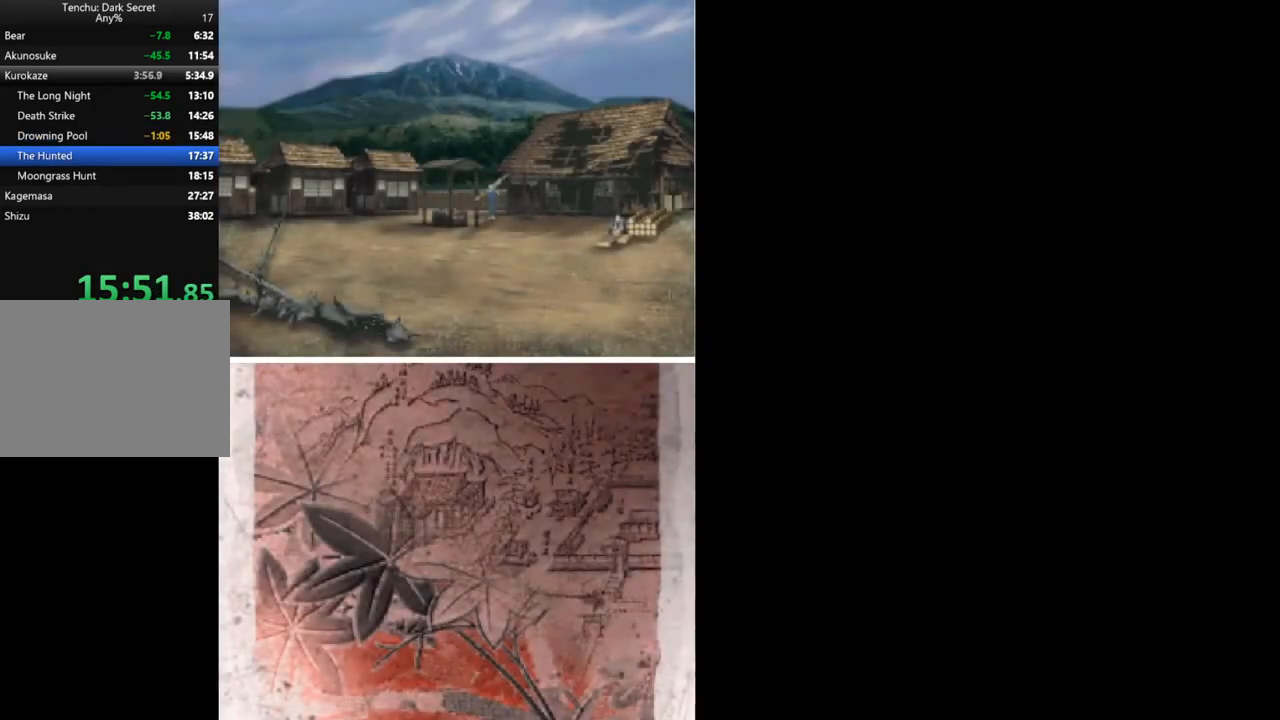
{"buttons": [], "button_events": [[200, "START", "up"], [433, "B", "down"], [500, "B", "up"]]}
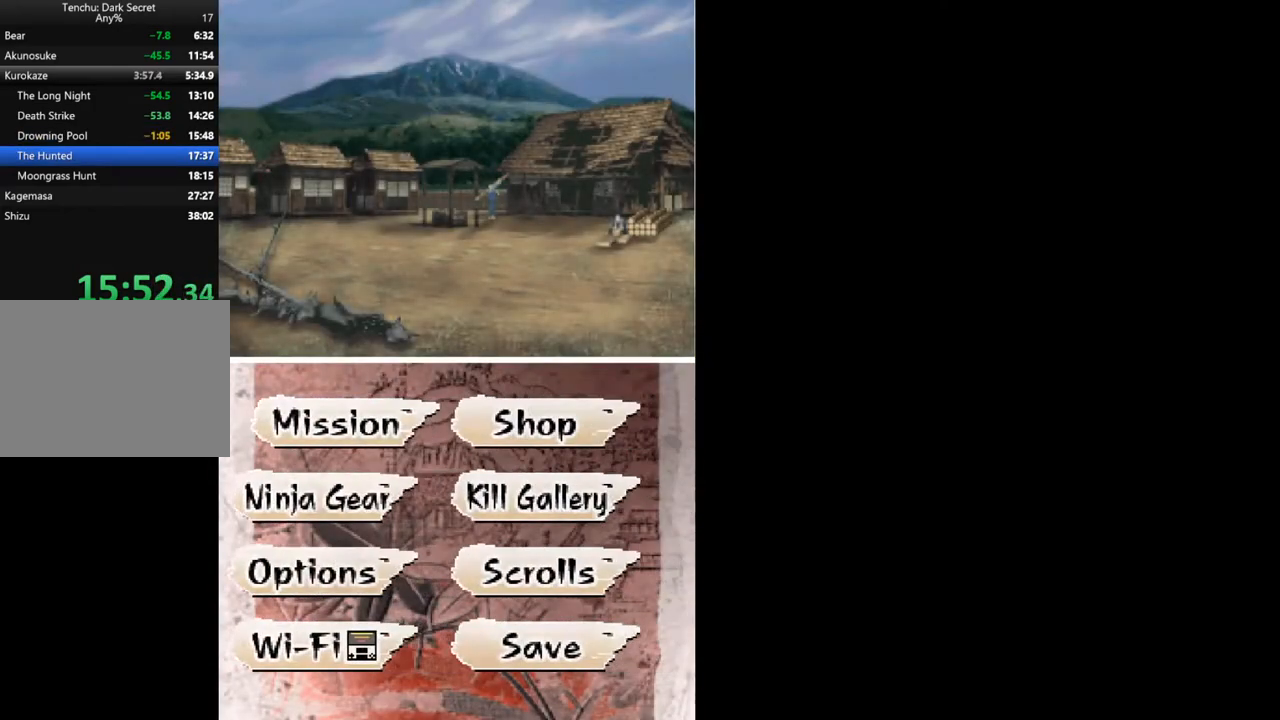
{"buttons": [], "button_events": []}
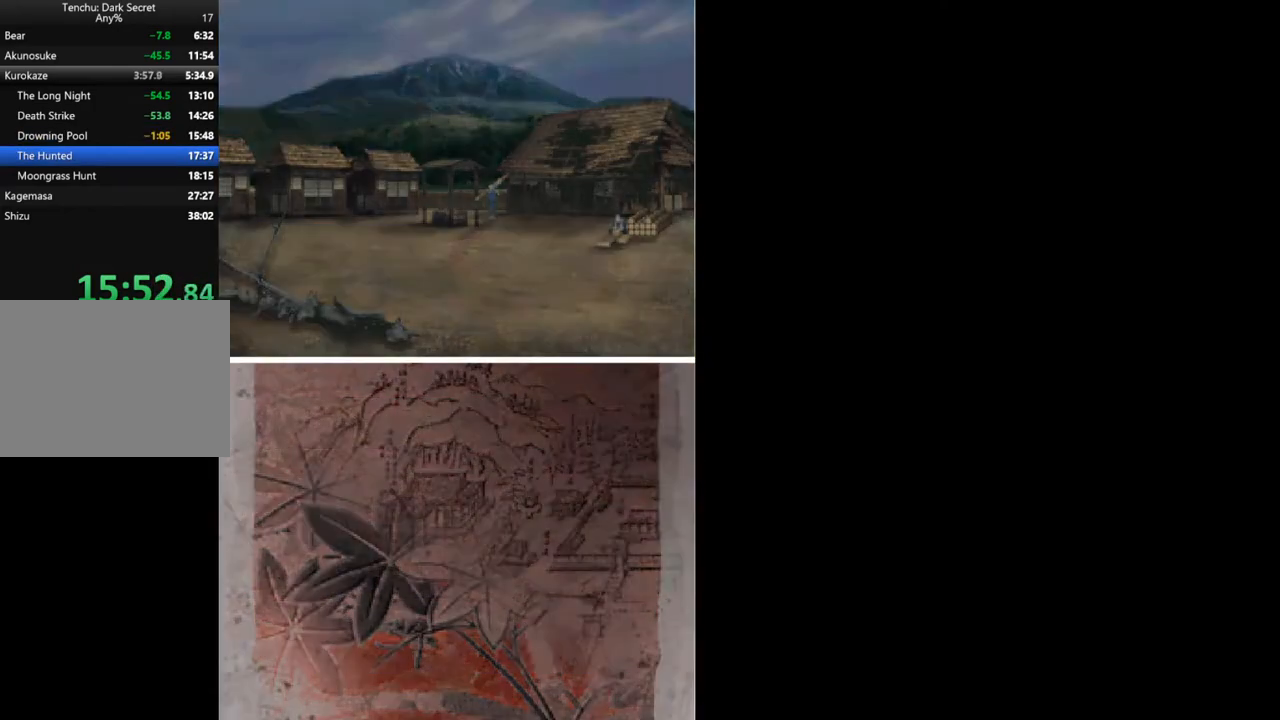
{"buttons": [], "button_events": []}
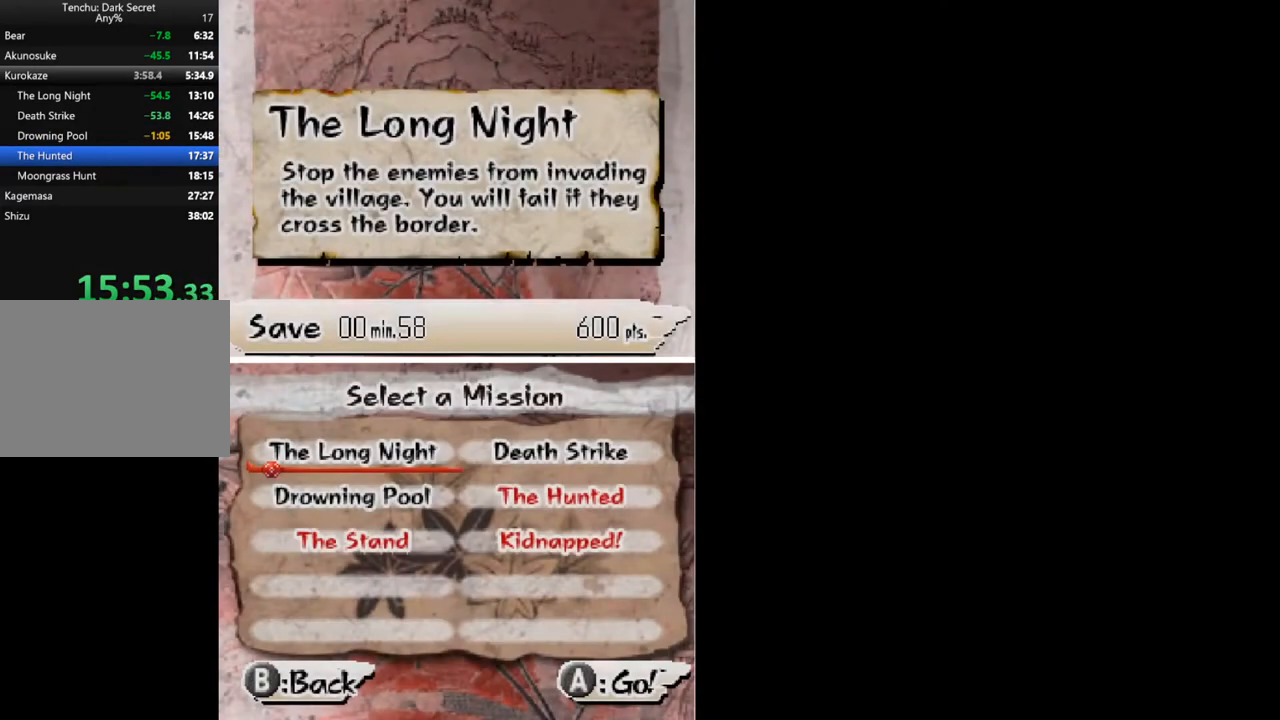
{"buttons": ["DPAD_DOWN"], "button_events": [[333, "DPAD_RIGHT", "down"], [433, "DPAD_RIGHT", "up"], [500, "DPAD_DOWN", "down"]]}
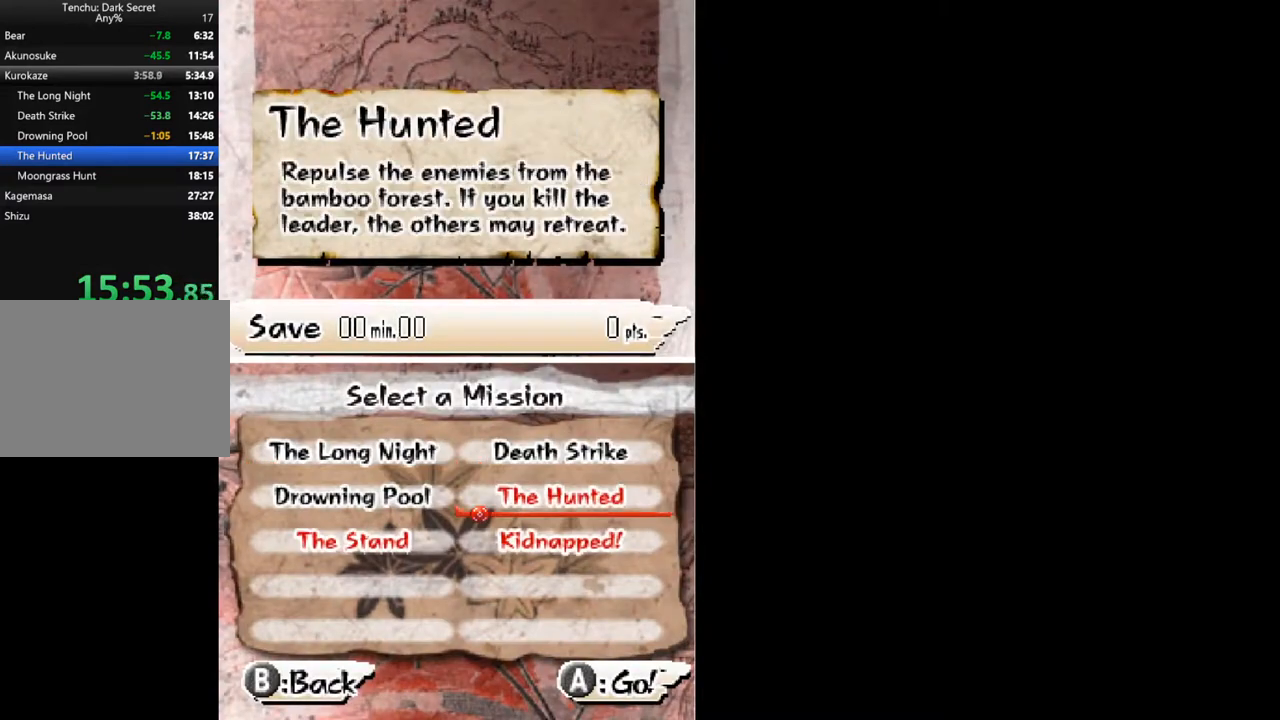
{"buttons": [], "button_events": [[67, "B", "down"], [100, "DPAD_DOWN", "up"], [167, "B", "up"]]}
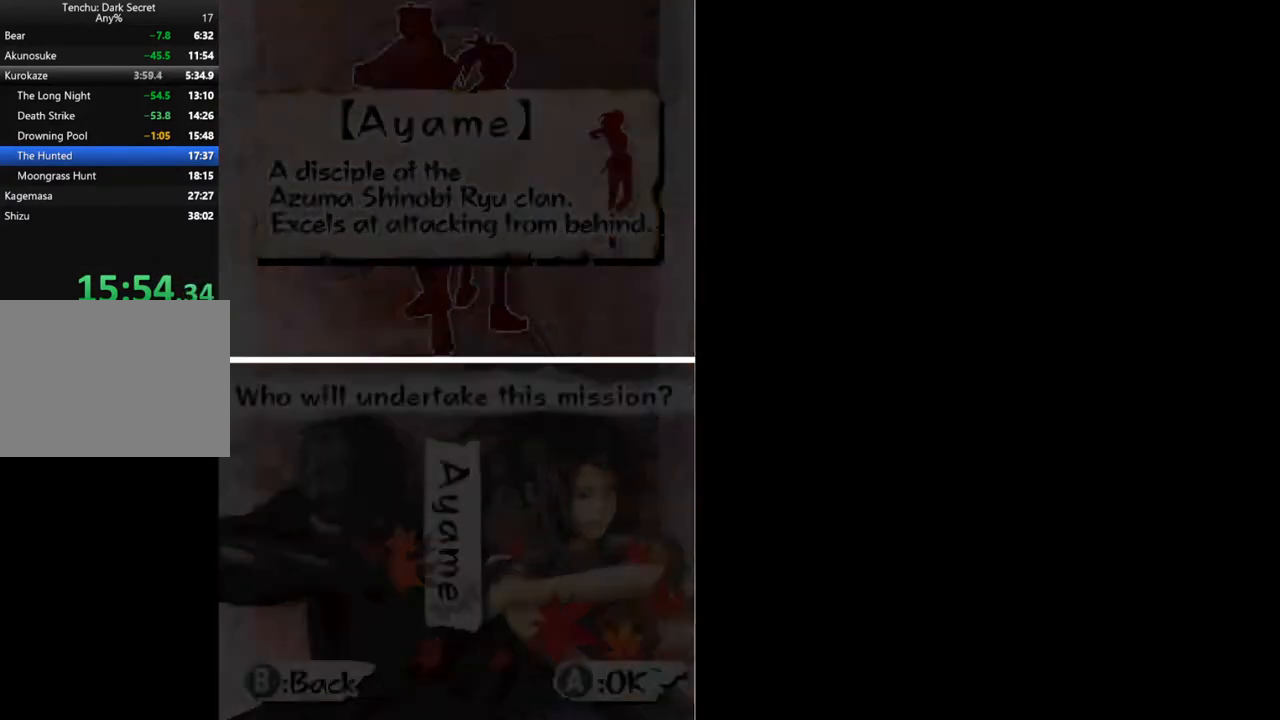
{"buttons": ["B"], "button_events": [[467, "B", "down"]]}
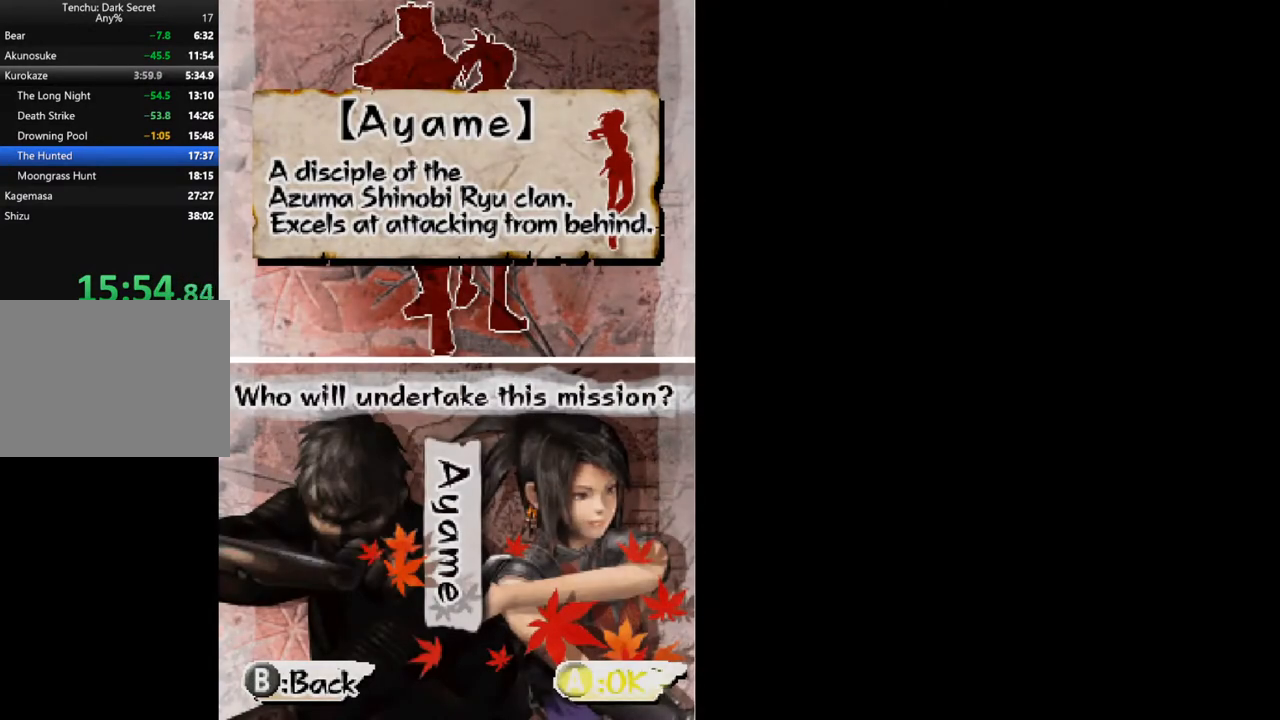
{"buttons": [], "button_events": [[67, "B", "up"]]}
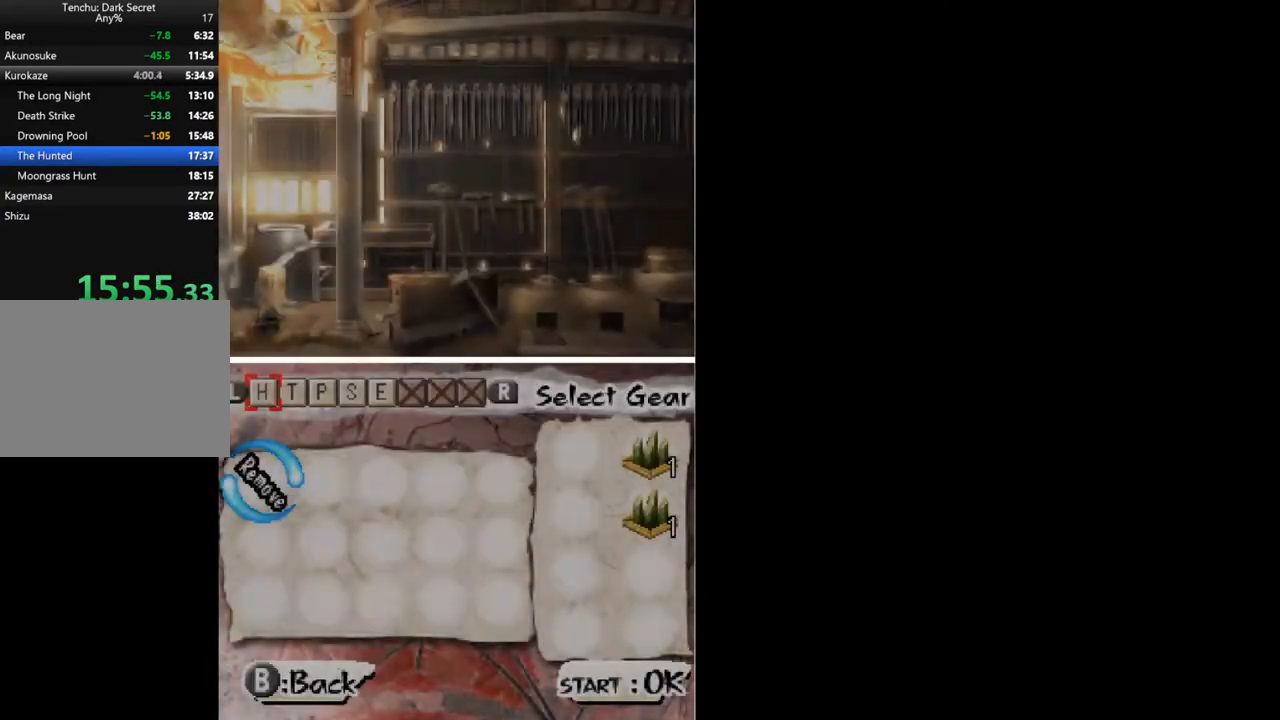
{"buttons": [], "button_events": [[167, "START", "down"], [233, "START", "up"], [300, "START", "down"], [367, "START", "up"]]}
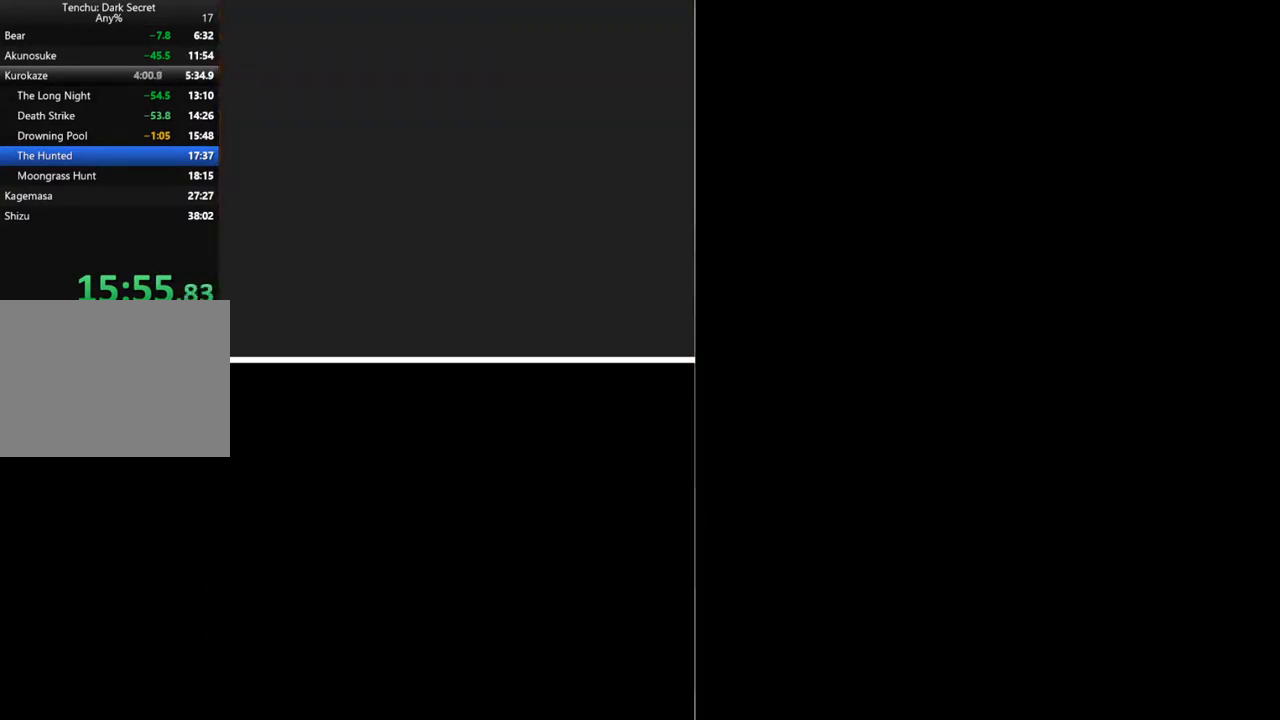
{"buttons": [], "button_events": [[433, "B", "down"], [500, "B", "up"]]}
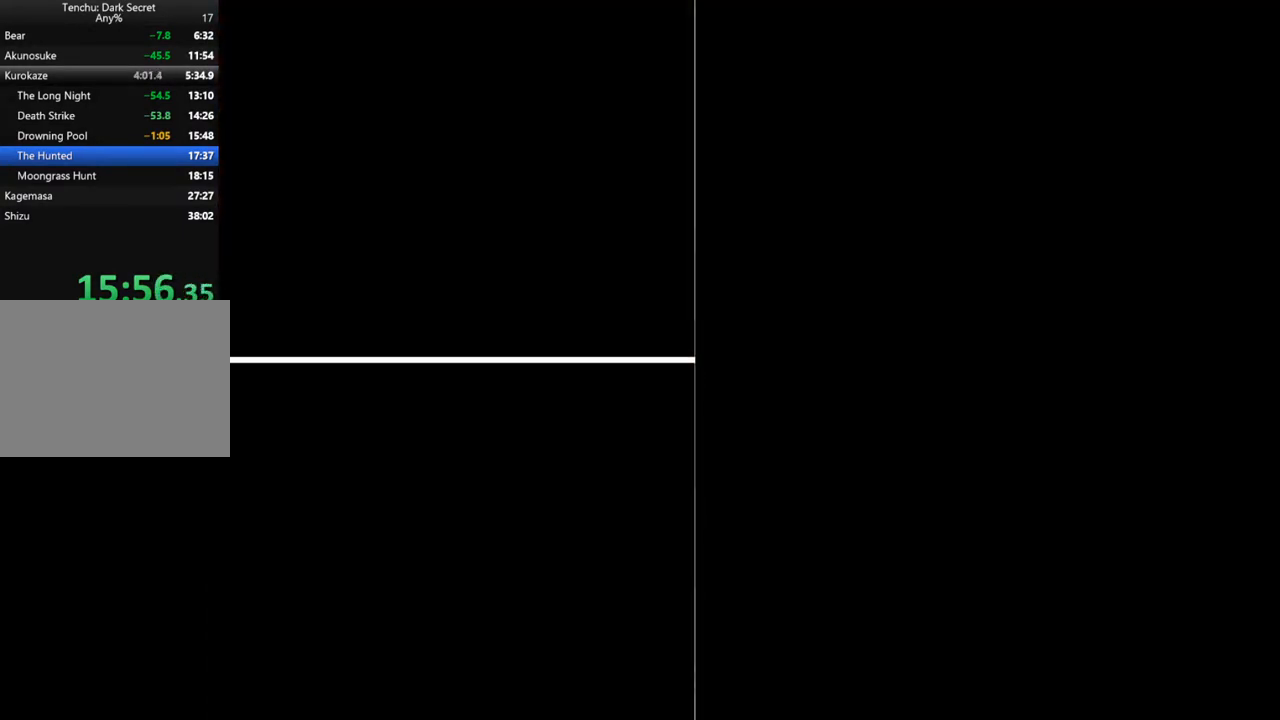
{"buttons": ["B"], "button_events": [[233, "B", "down"], [300, "B", "up"], [367, "B", "down"], [433, "B", "up"], [500, "B", "down"]]}
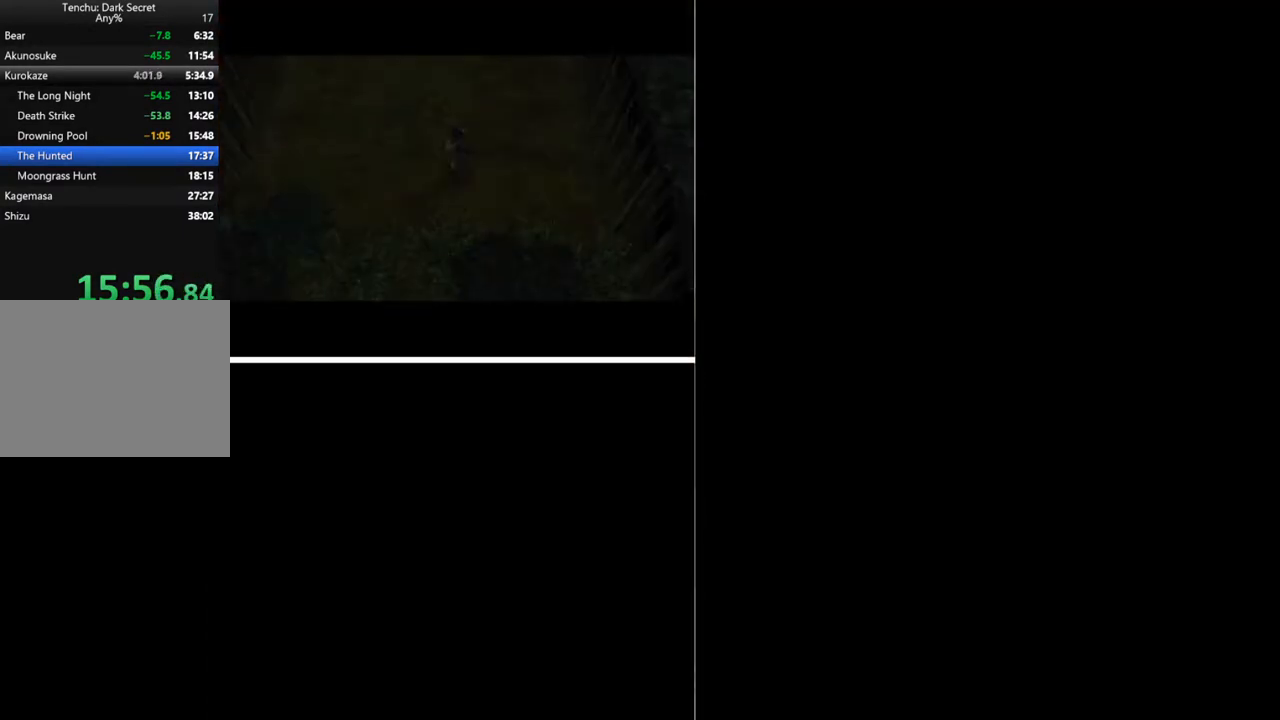
{"buttons": [], "button_events": [[67, "B", "up"], [267, "B", "down"], [367, "B", "up"]]}
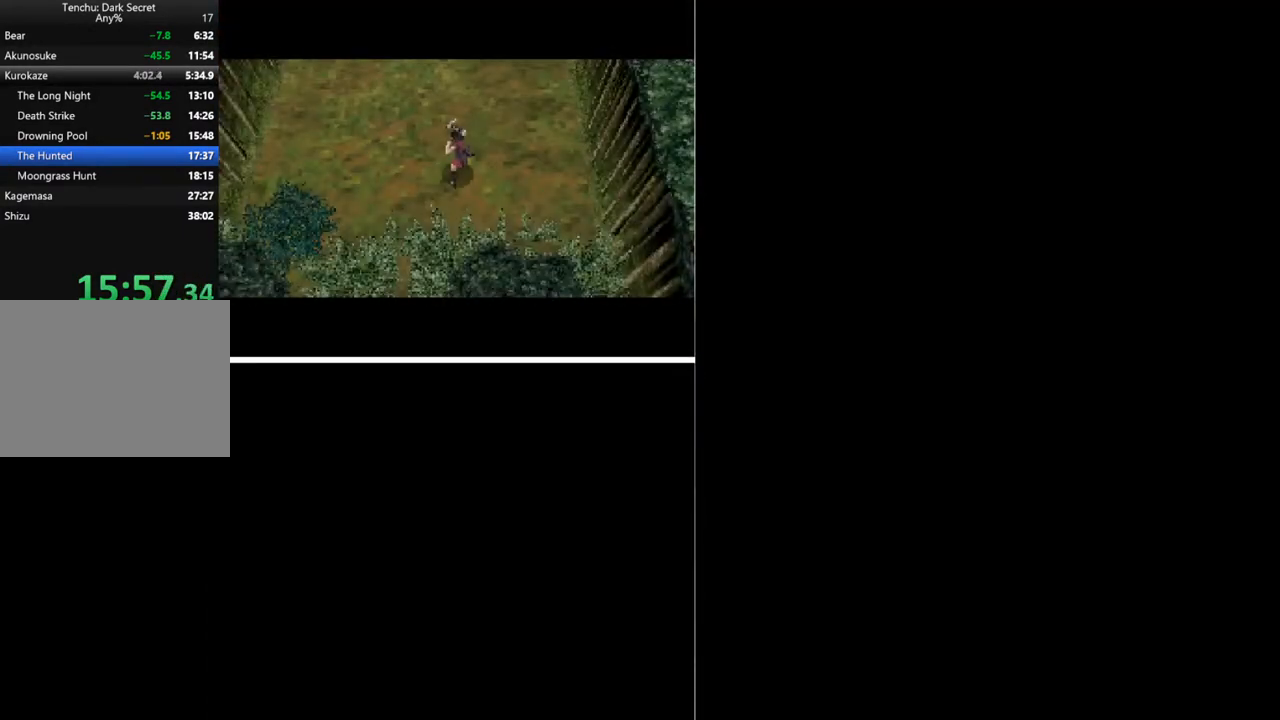
{"buttons": ["B"], "button_events": [[367, "B", "down"], [433, "B", "up"], [500, "B", "down"]]}
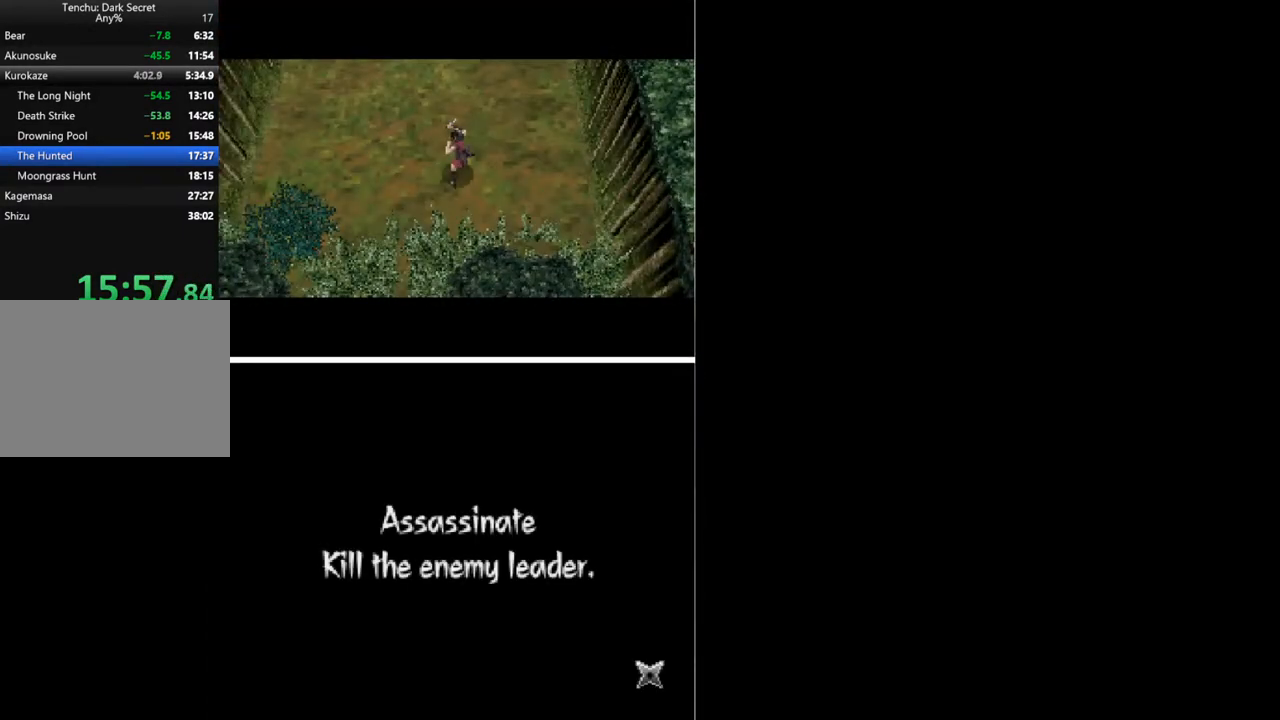
{"buttons": [], "button_events": [[67, "B", "up"], [167, "B", "down"], [233, "B", "up"]]}